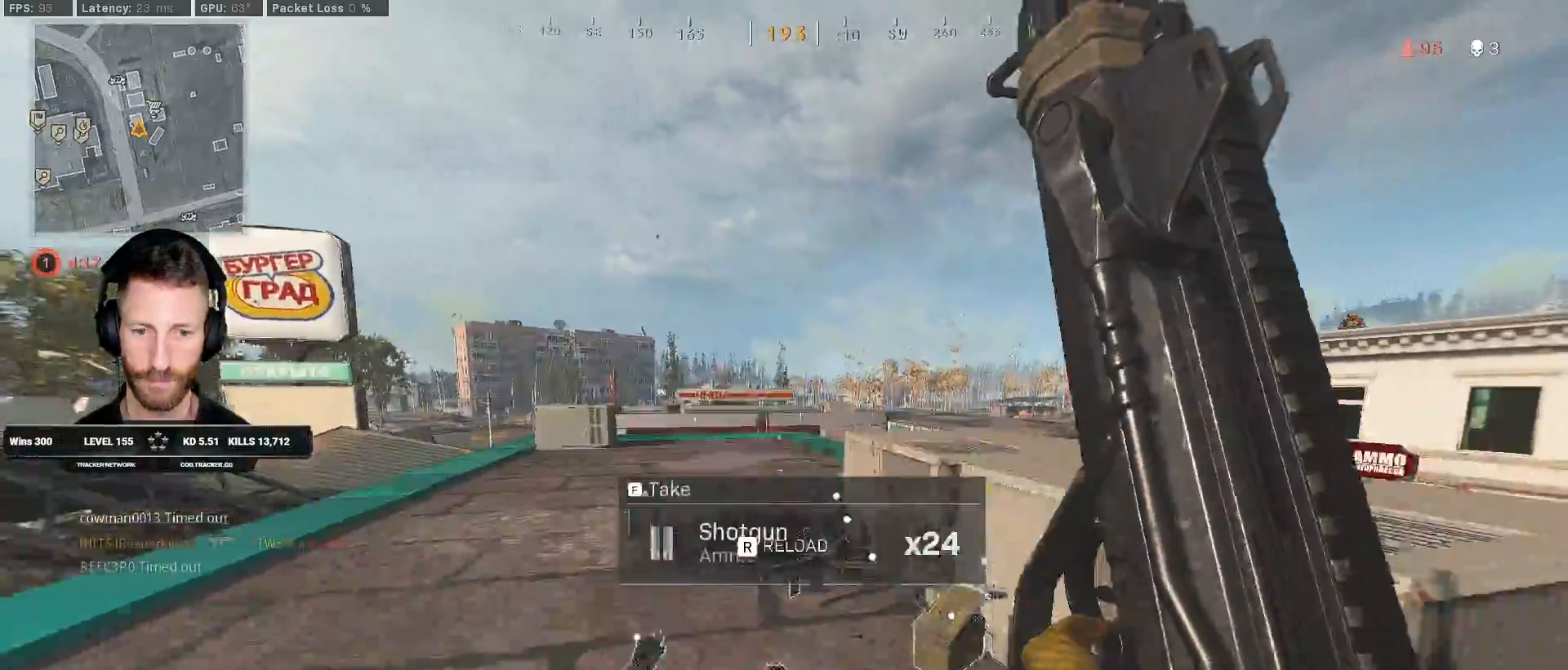
Gameplay with keyboard and mouse; each line is a JSON object with the keys and mouse buttons held at the frame after it. "events" lists presses ("down") and releases ("up") of "1", "2", "3", "4", "5", "a", "alt", "b", "c", "ctrl", "d", "e", "f", "g", "q", "r", "s", "shift", "space", "t", "tab", "v", "w", "x", "z", "mouse_left", "mouse_wheel", "mouse_right", "mouse_mb4" and "mouse_mb5" between this image and that frame as [ms after this image, input, new state], when the widget could be followed in between. "mouse_left", "mouse_wheel", "mouse_right", "mouse_mb4", "mouse_mb5" = the "left", "wheel", "right", "mb4", "mb5" buttons of the "mouse" list. No other keys are recorded. "wheel" means that the mouse wheel is clicked or scrolled. Mouse movement is not recorded.
{"keys": ["shift", "w"], "mouse": [], "events": [[83, "a", "down"], [233, "a", "up"]]}
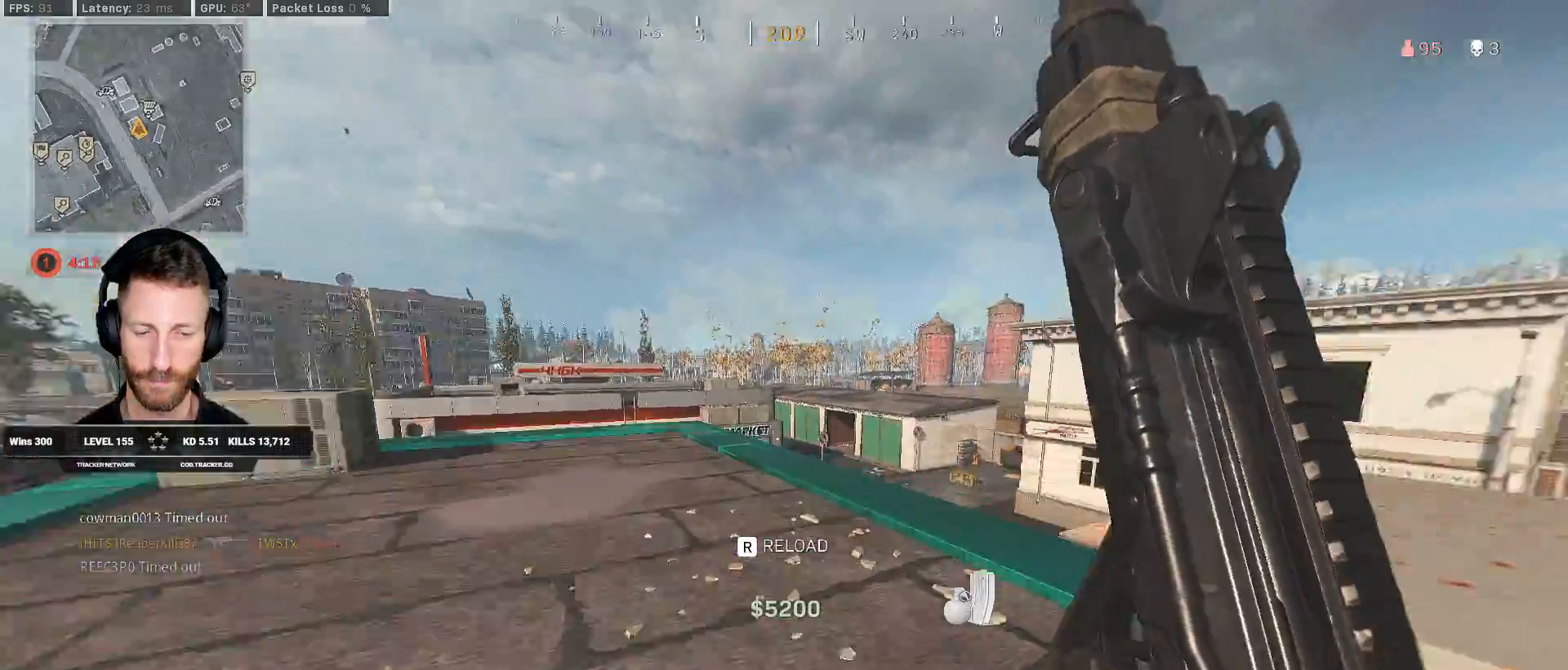
{"keys": ["space", "w"], "mouse": [], "events": [[133, "d", "down"], [250, "d", "up"], [433, "space", "down"], [500, "shift", "up"]]}
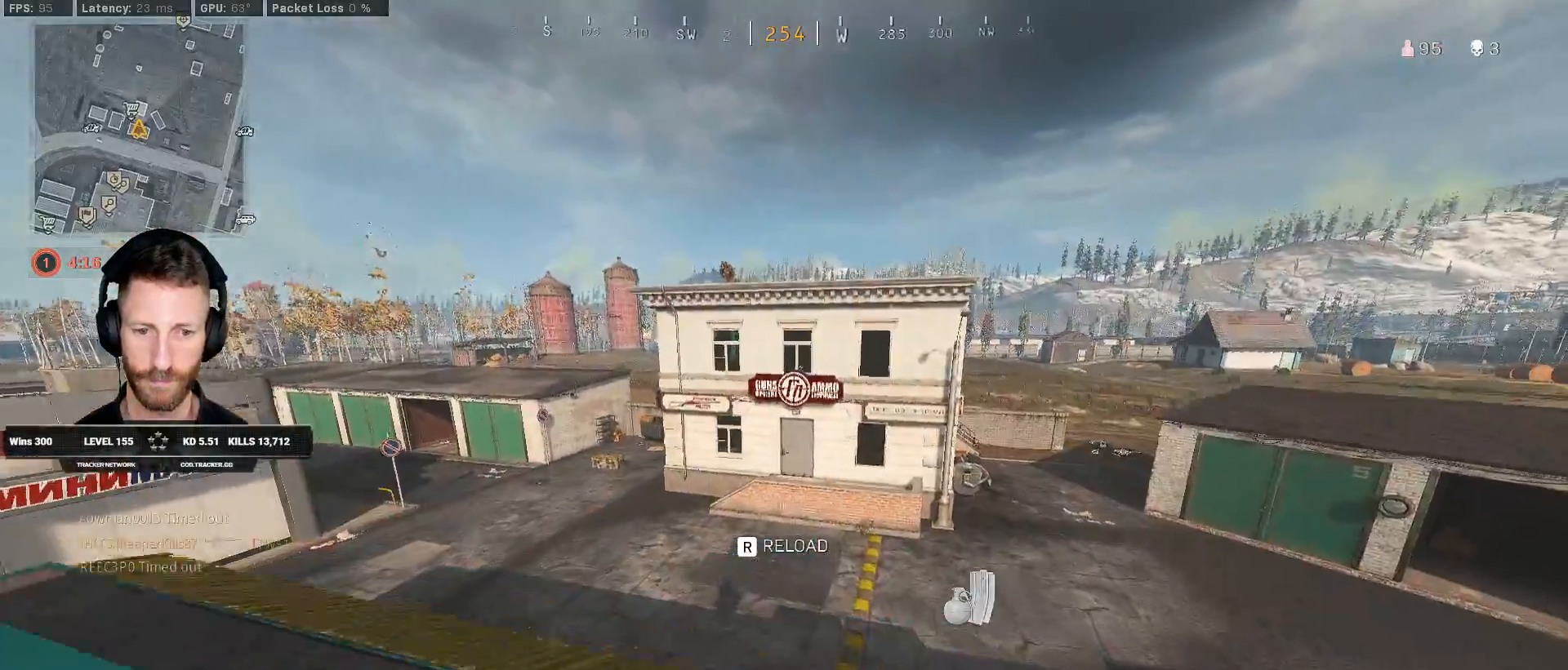
{"keys": ["w"], "mouse": [], "events": [[100, "space", "up"], [183, "r", "down"], [250, "r", "up"], [350, "r", "down"], [400, "r", "up"]]}
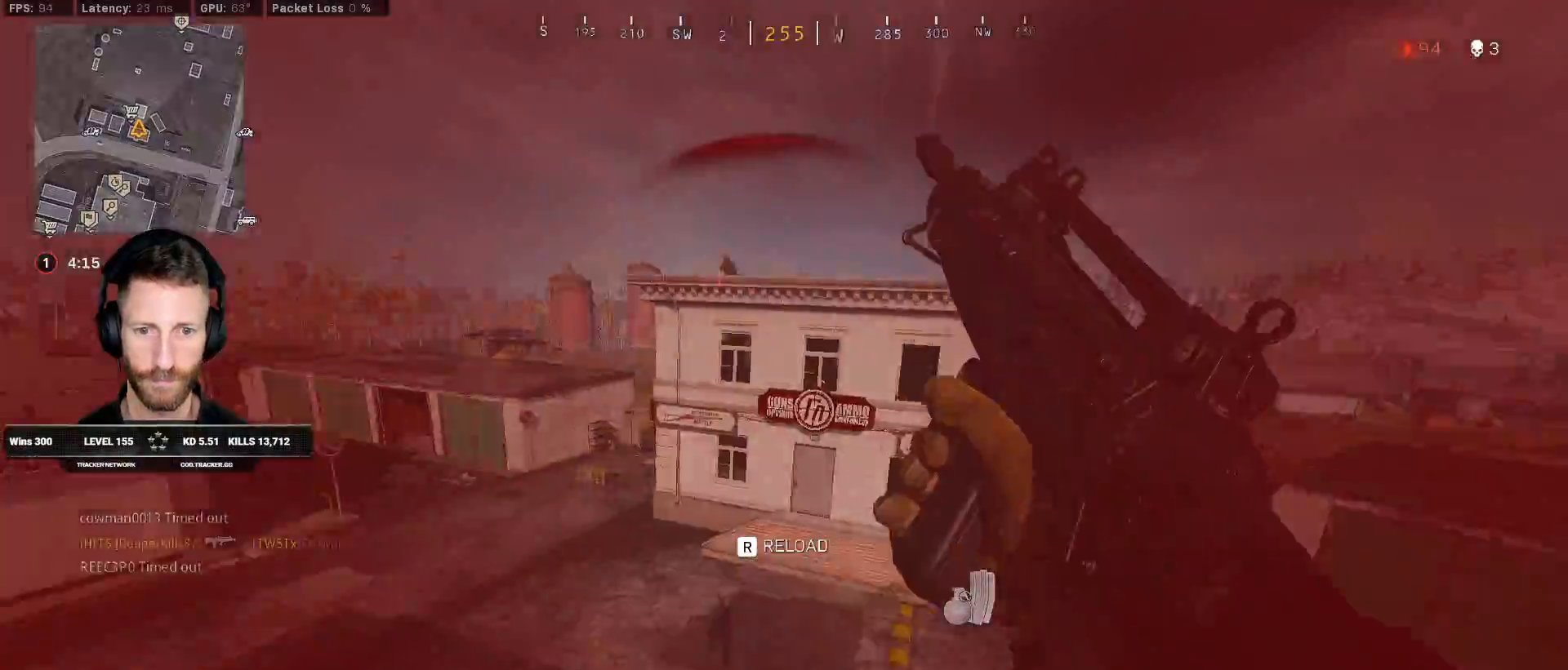
{"keys": ["shift", "w"], "mouse": [], "events": [[483, "shift", "down"]]}
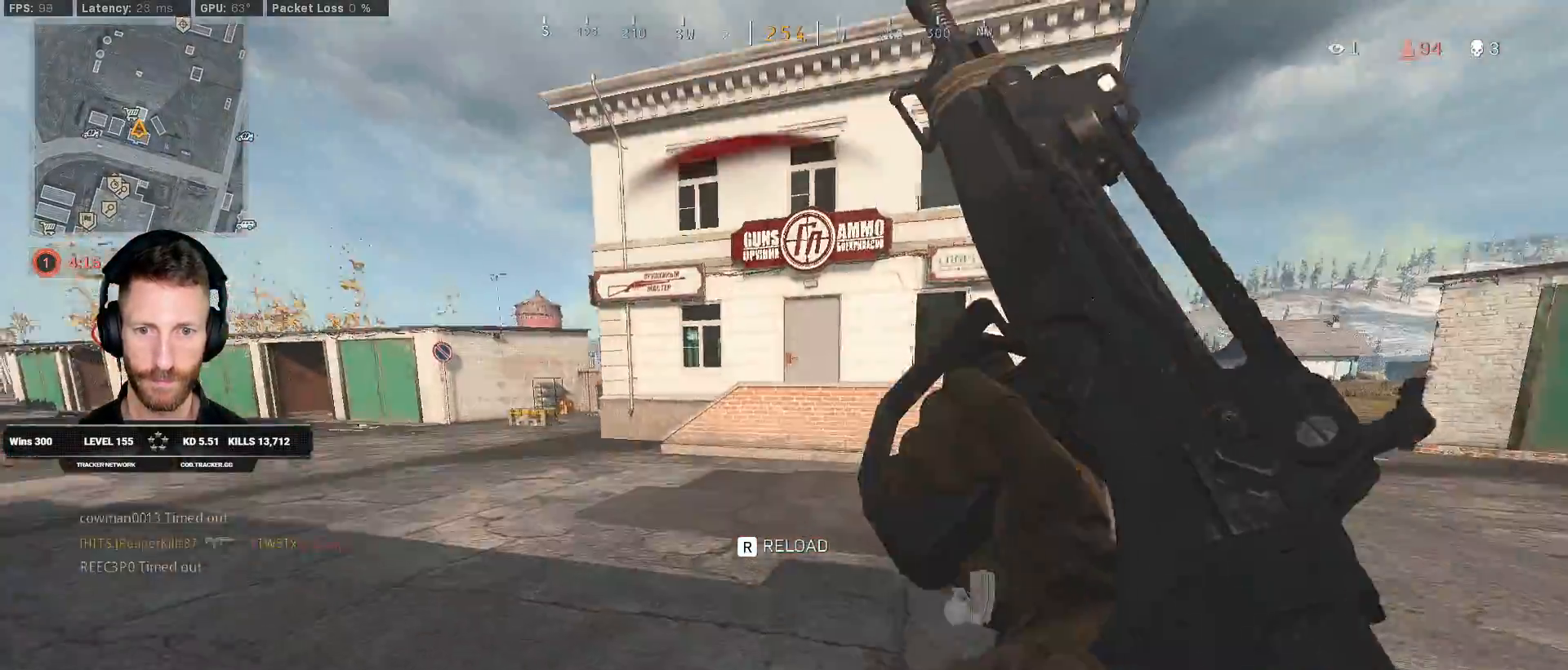
{"keys": ["shift", "w"], "mouse": [], "events": []}
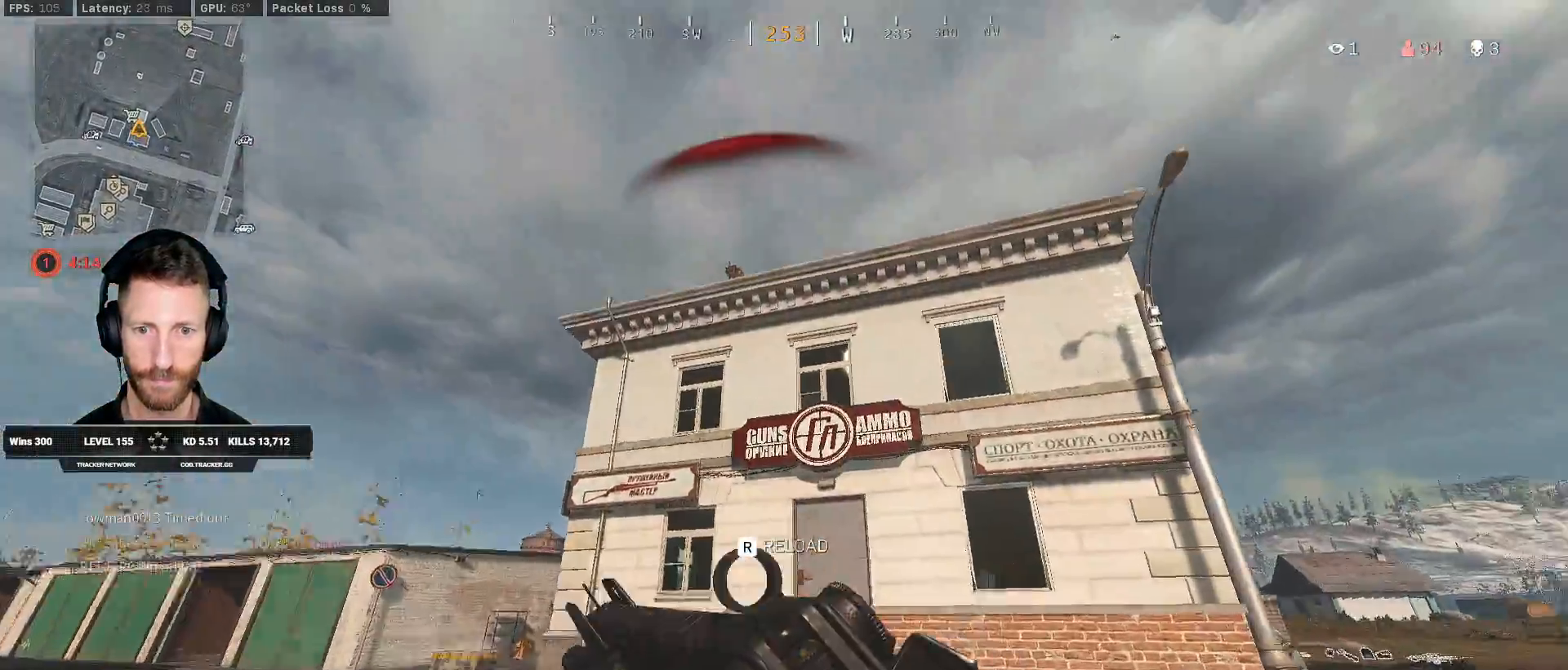
{"keys": ["shift", "w"], "mouse": [], "events": []}
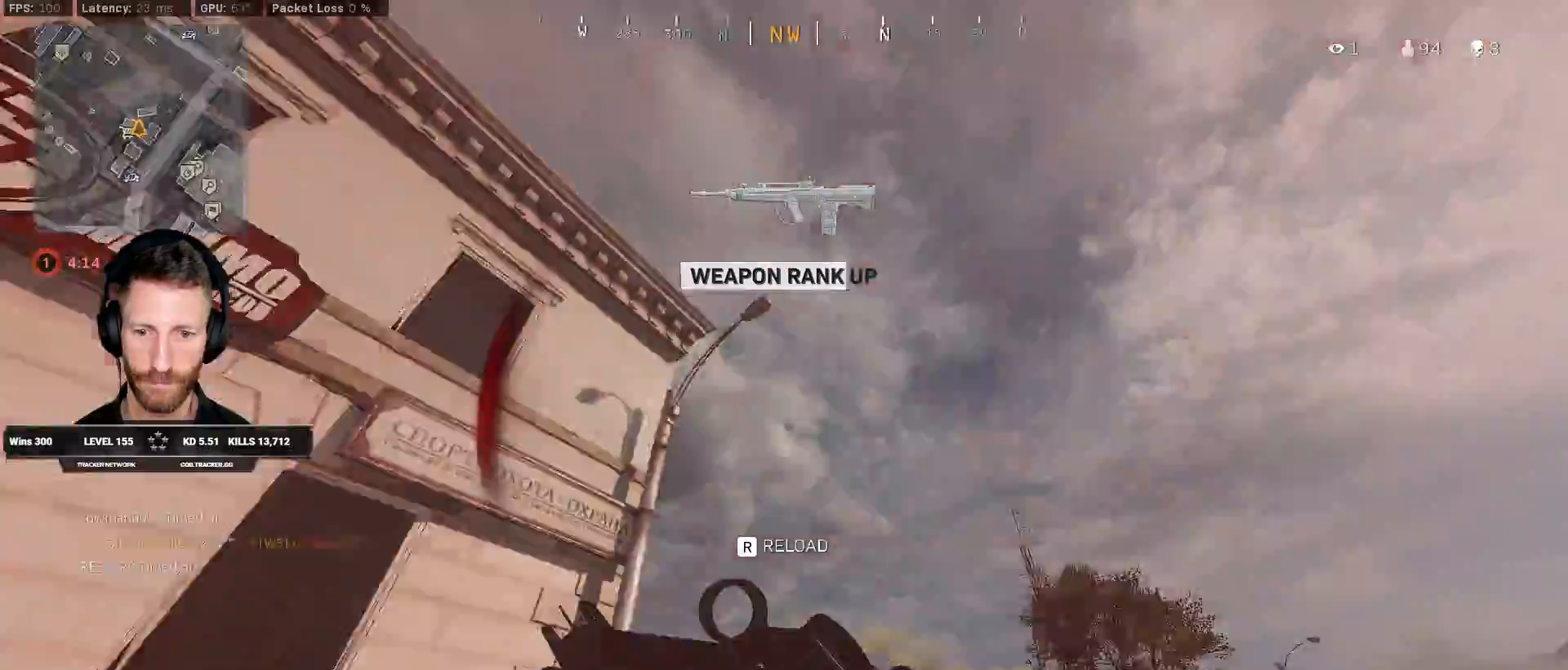
{"keys": ["a", "shift", "w"], "mouse": [], "events": [[483, "a", "down"]]}
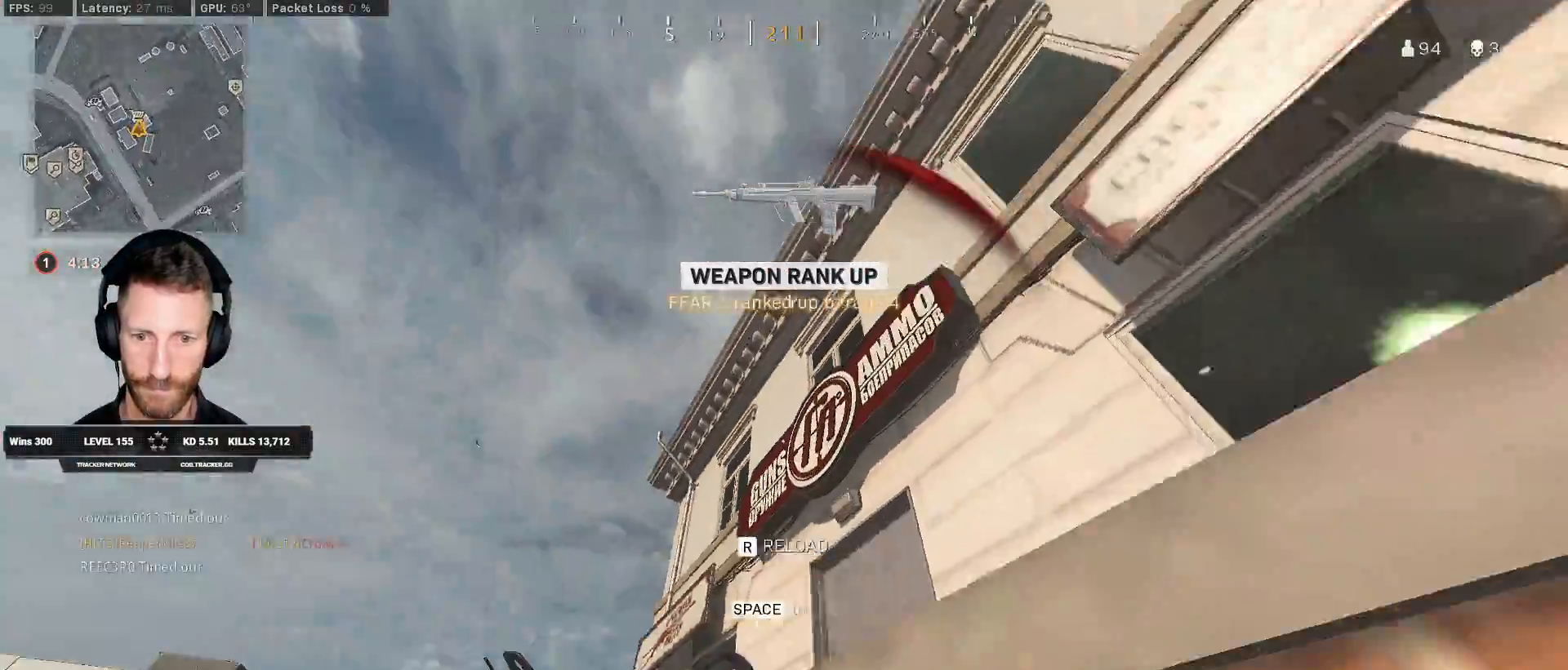
{"keys": ["a", "shift", "w"], "mouse": [], "events": []}
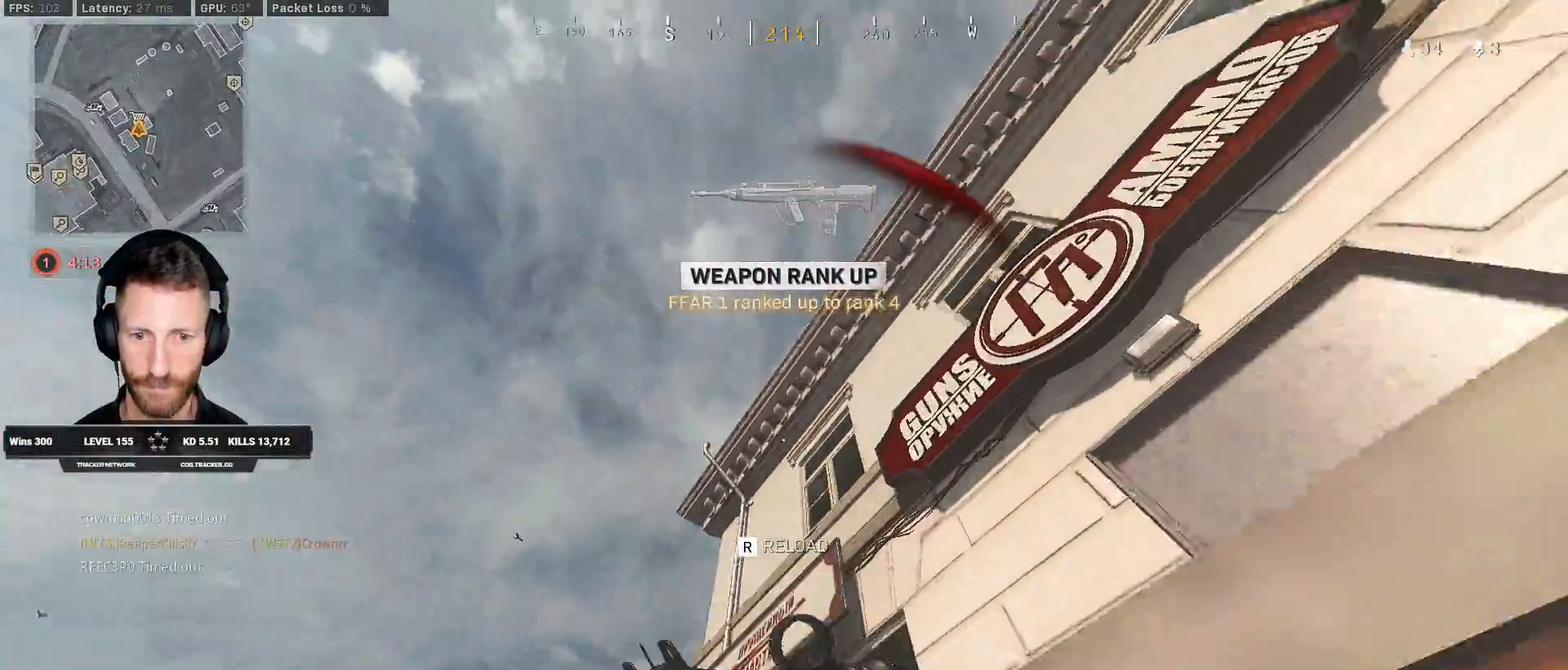
{"keys": ["a", "shift", "w"], "mouse": []}
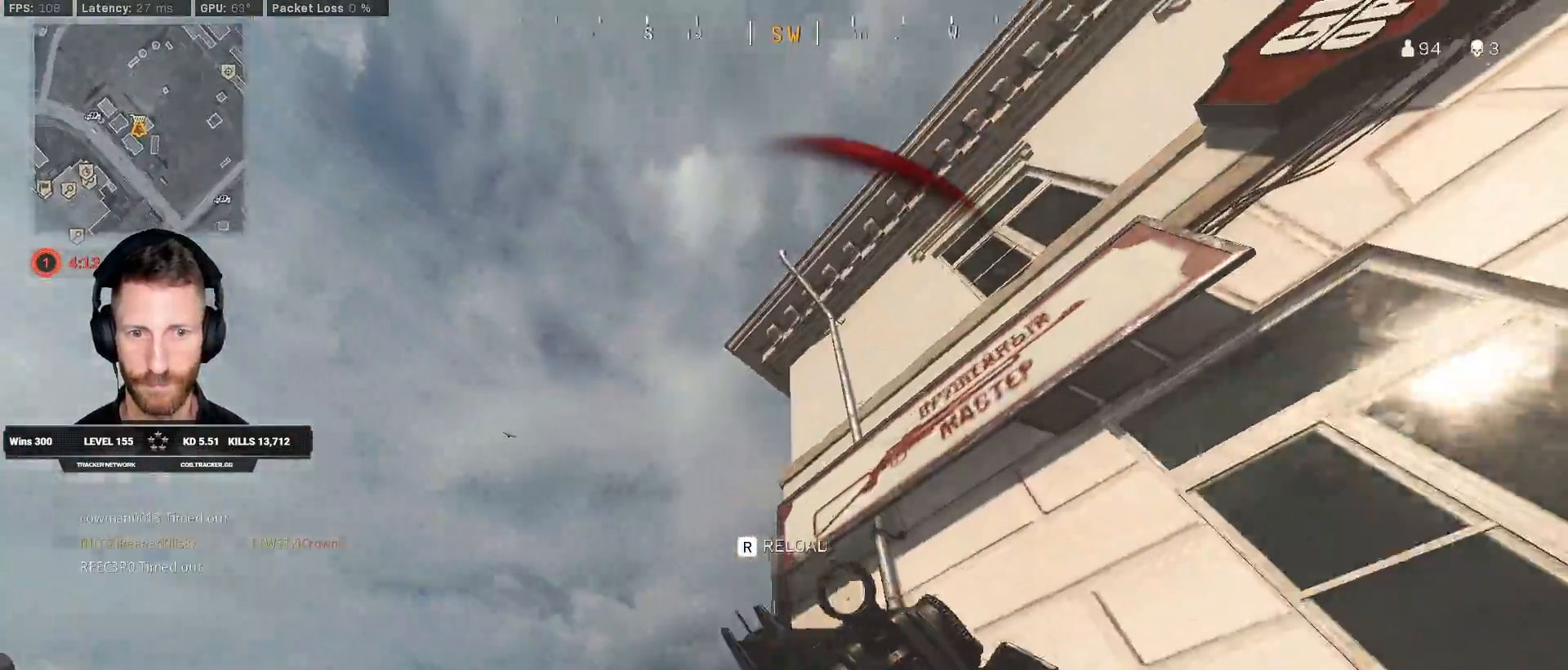
{"keys": ["d", "shift", "w"], "mouse": []}
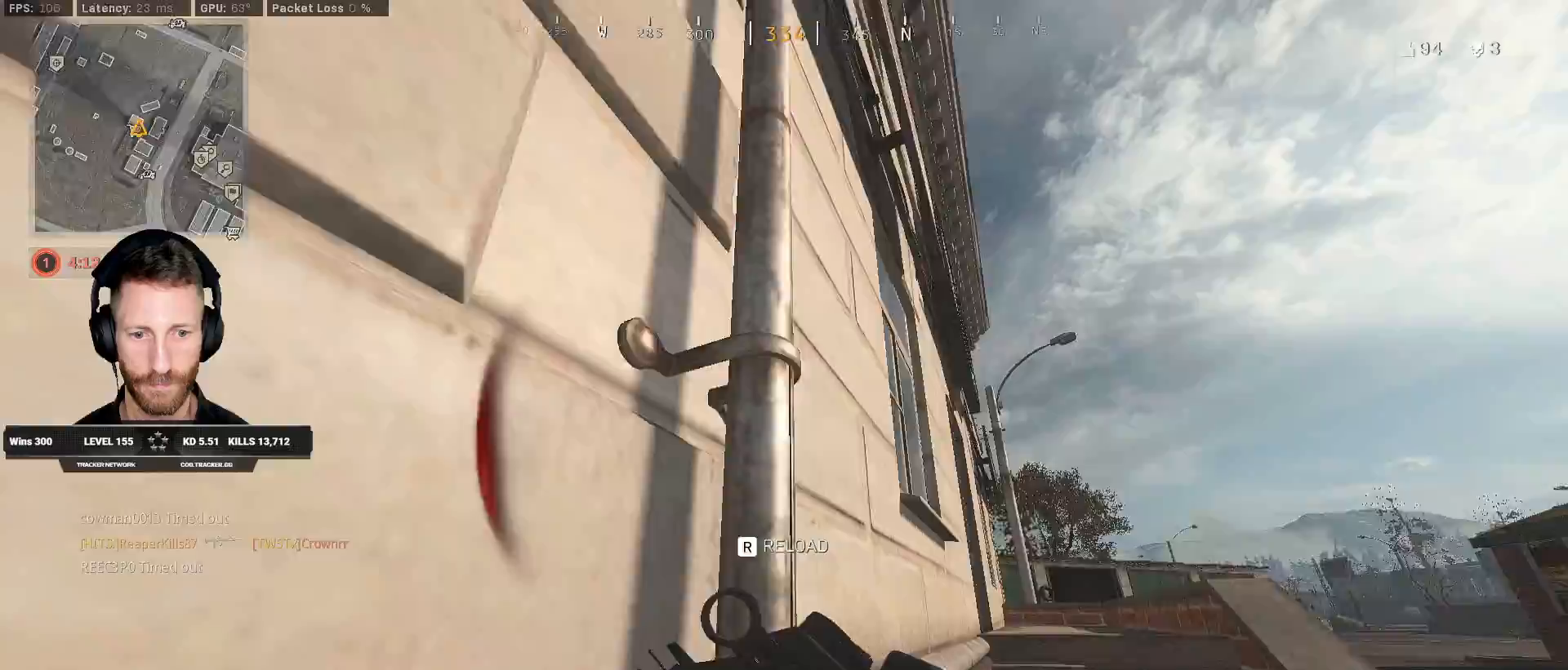
{"keys": ["shift", "w"], "mouse": [], "events": [[217, "d", "up"]]}
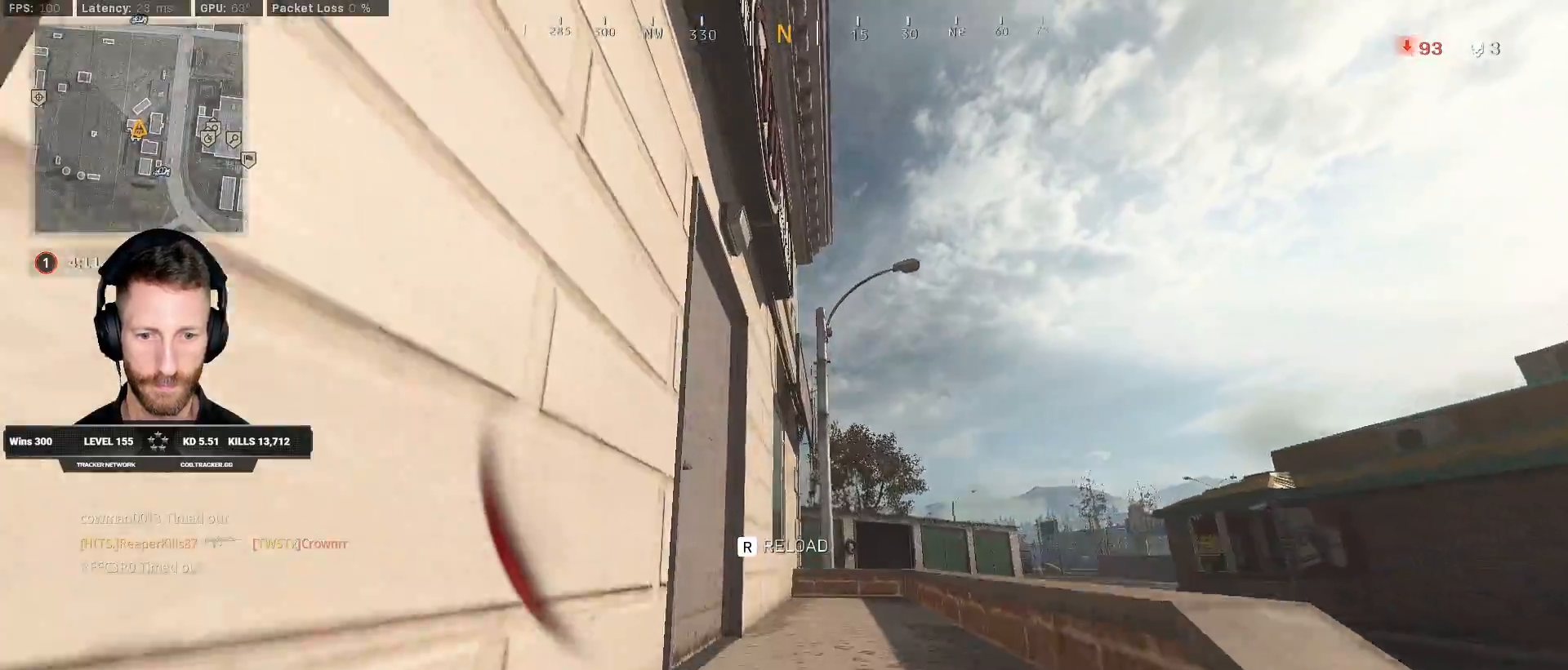
{"keys": ["a", "w"], "mouse": [], "events": [[17, "d", "down"], [133, "d", "up"], [417, "a", "down"], [500, "shift", "up"]]}
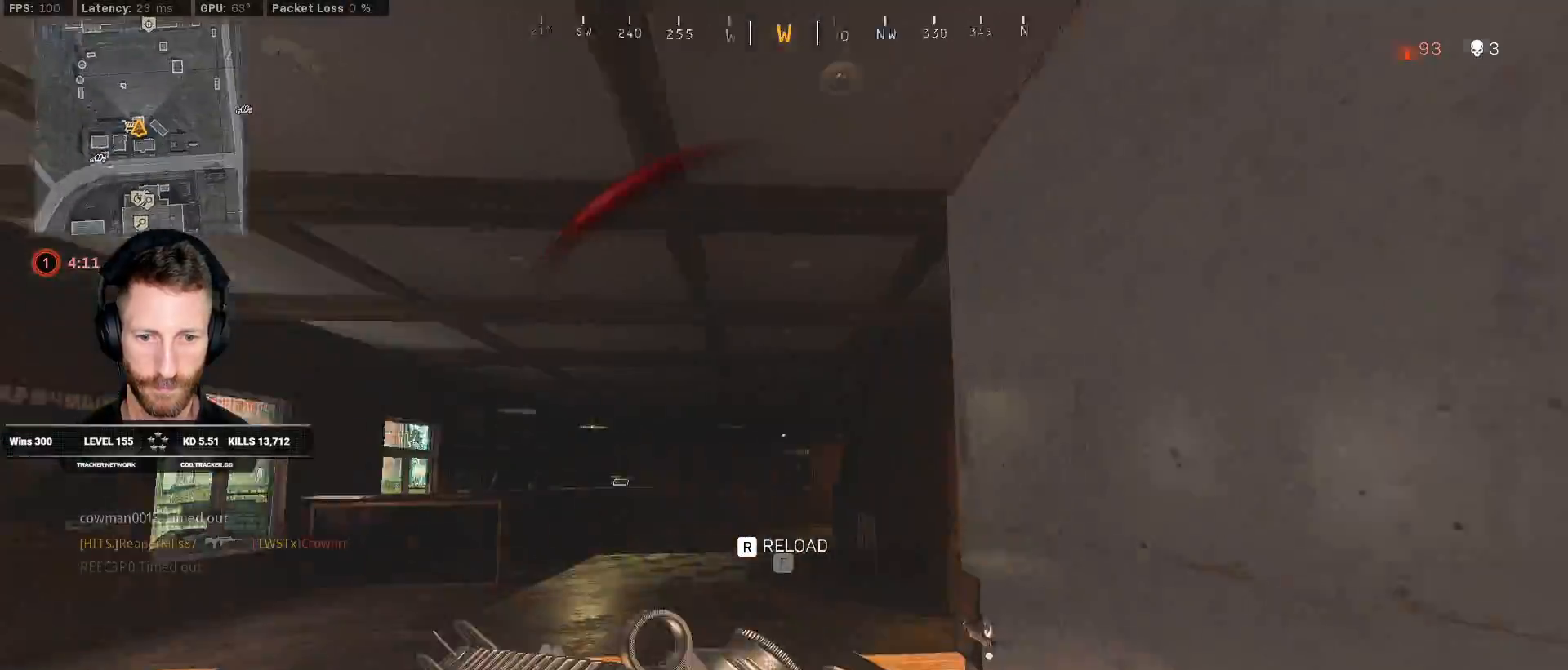
{"keys": ["shift", "w"], "mouse": [], "events": [[33, "f", "down"], [117, "f", "up"], [217, "a", "up"], [233, "shift", "down"]]}
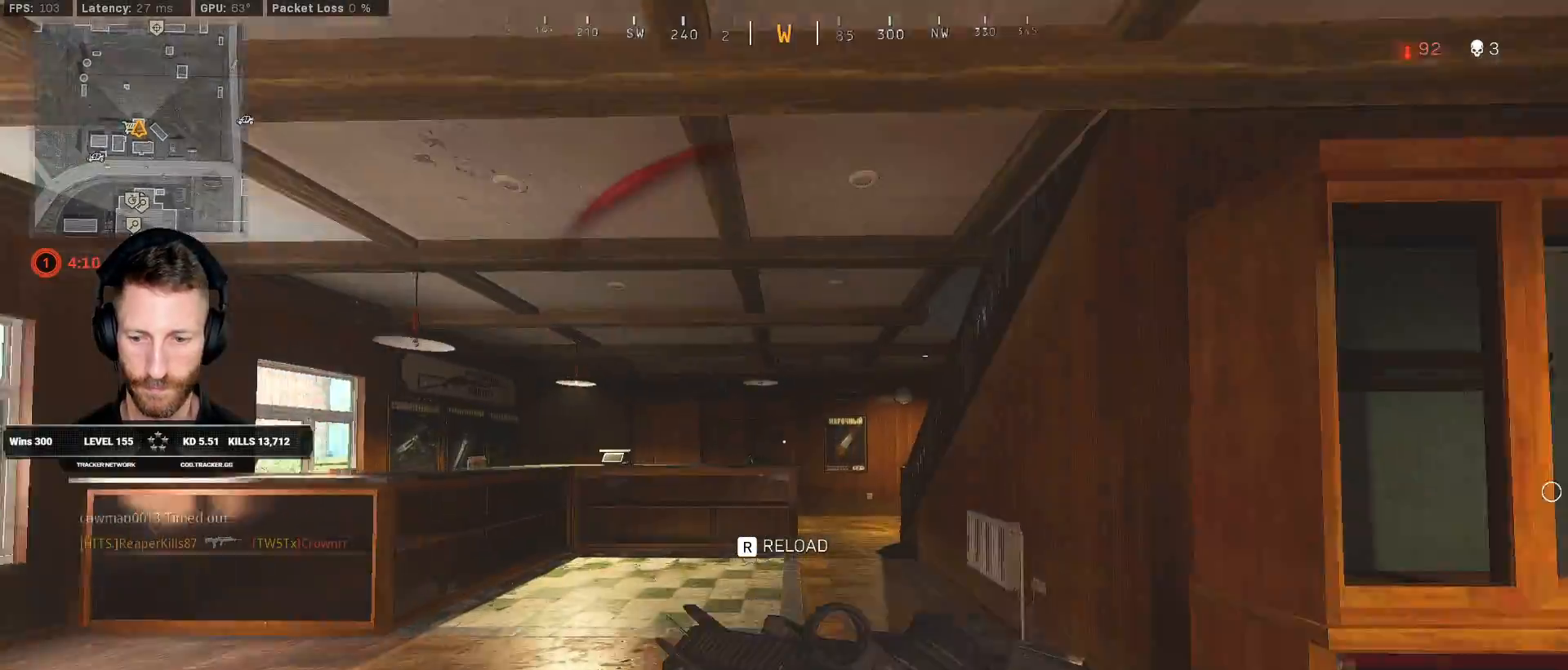
{"keys": ["shift", "w"], "mouse": [], "events": [[150, "mouse_wheel", "down"], [167, "mouse_wheel", "up"]]}
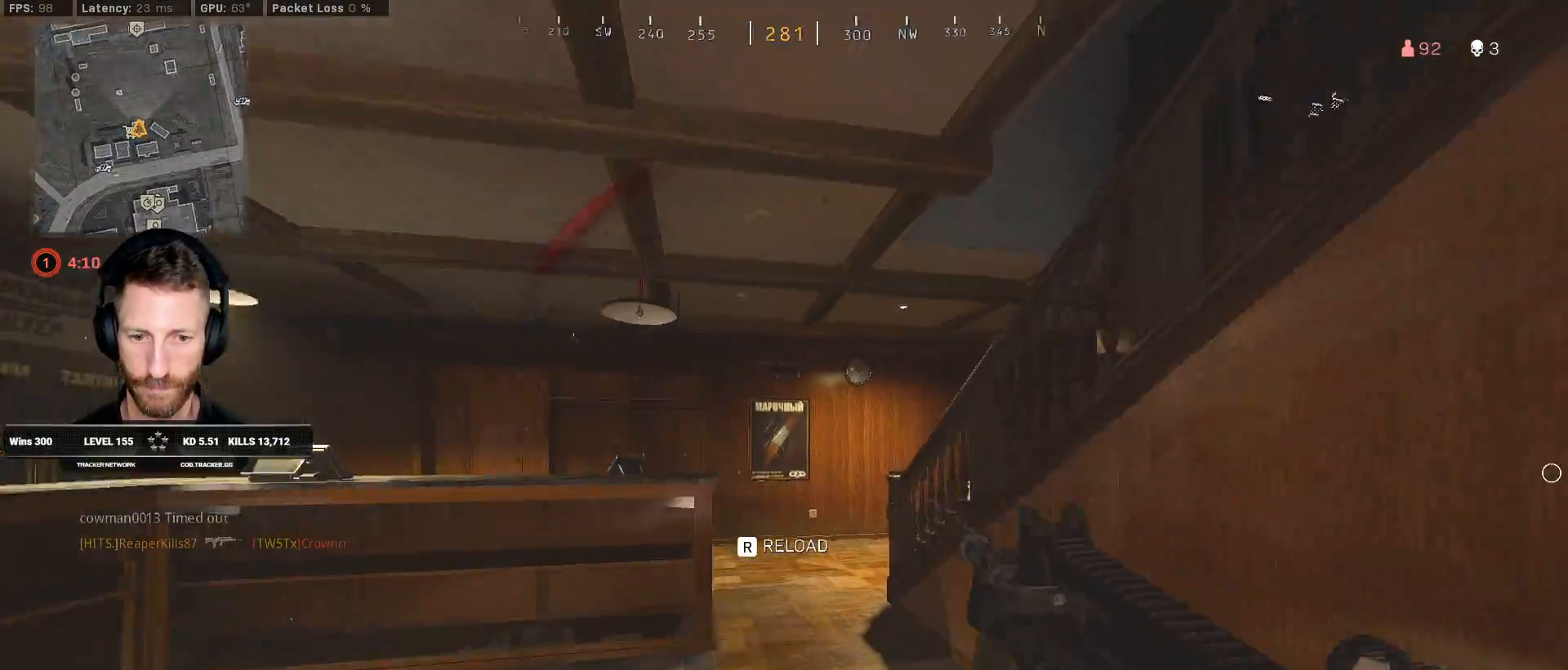
{"keys": ["a", "shift", "w"], "mouse": [], "events": [[283, "a", "down"], [300, "mouse_wheel", "down"], [367, "mouse_wheel", "up"]]}
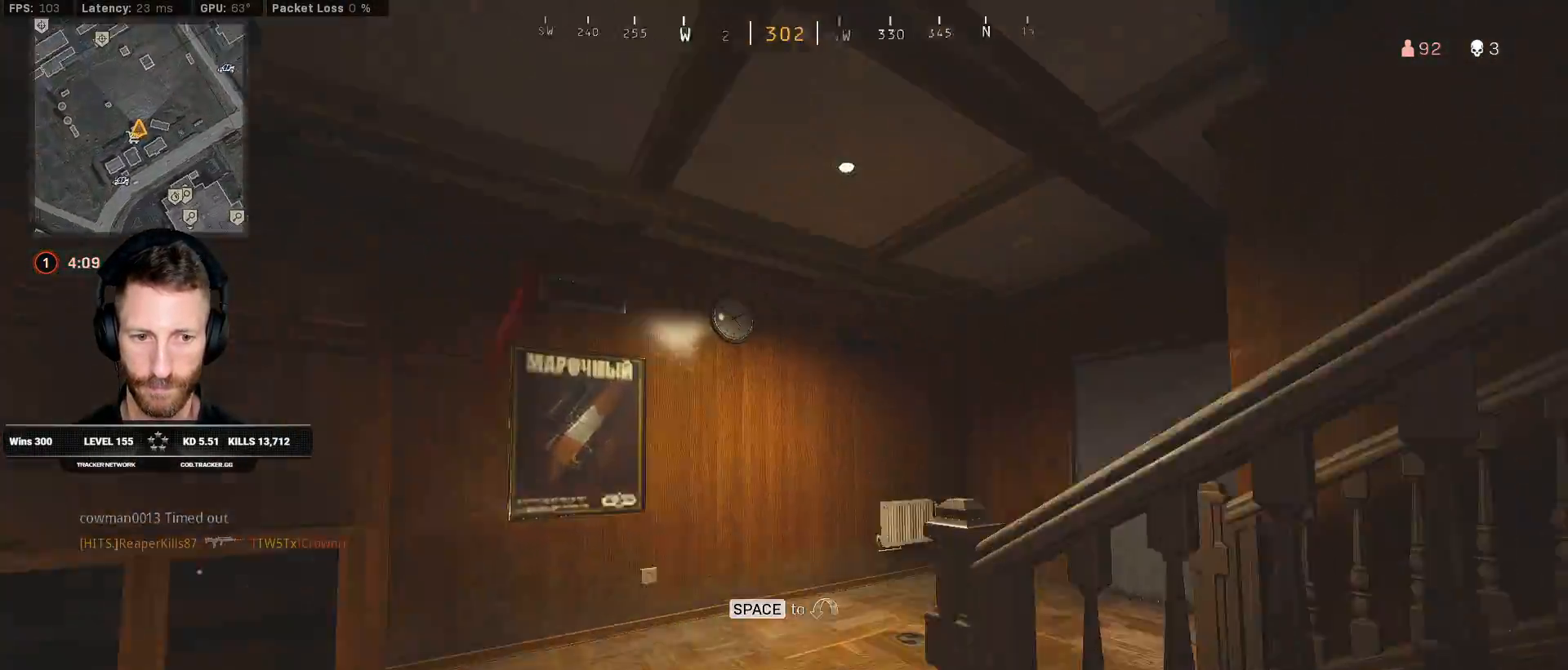
{"keys": ["d", "shift", "w"], "mouse": [], "events": [[17, "a", "up"], [217, "d", "down"], [367, "d", "up"], [467, "d", "down"]]}
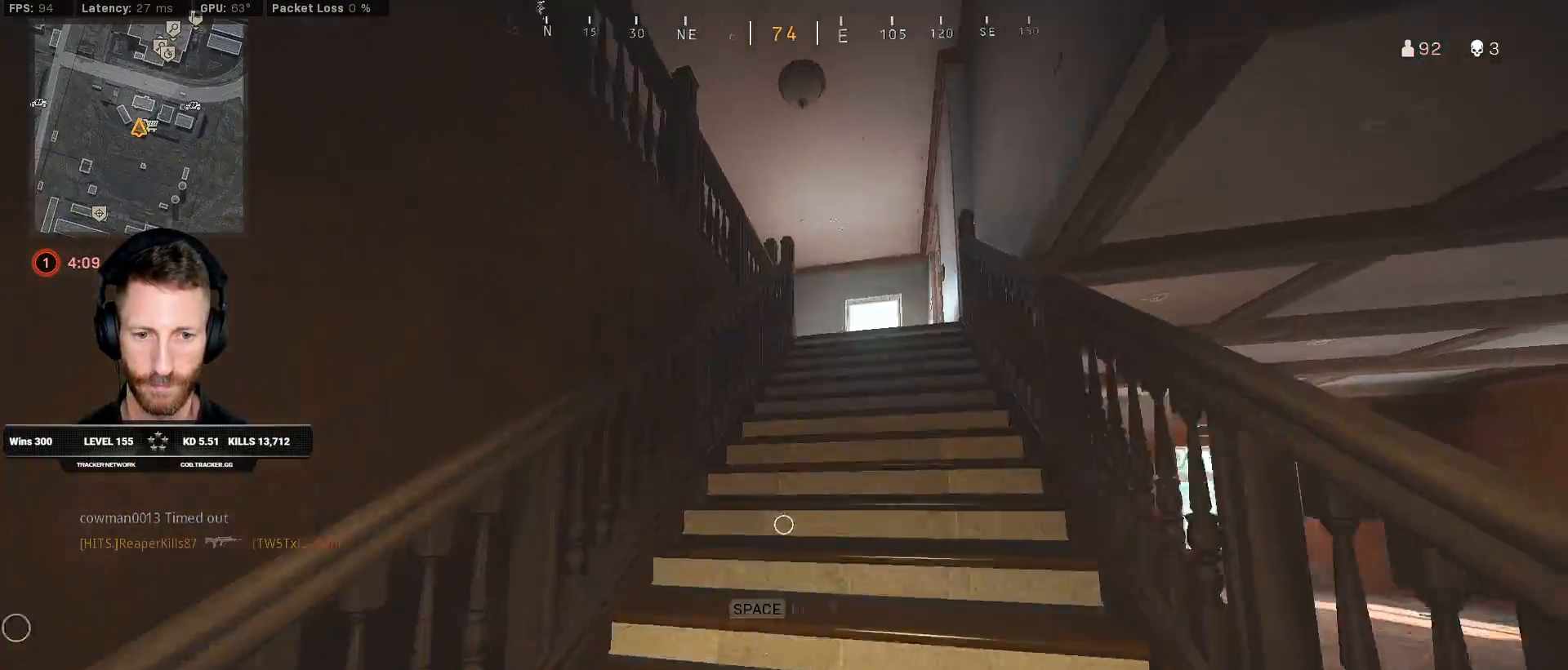
{"keys": ["shift", "w"], "mouse": [], "events": [[200, "d", "up"]]}
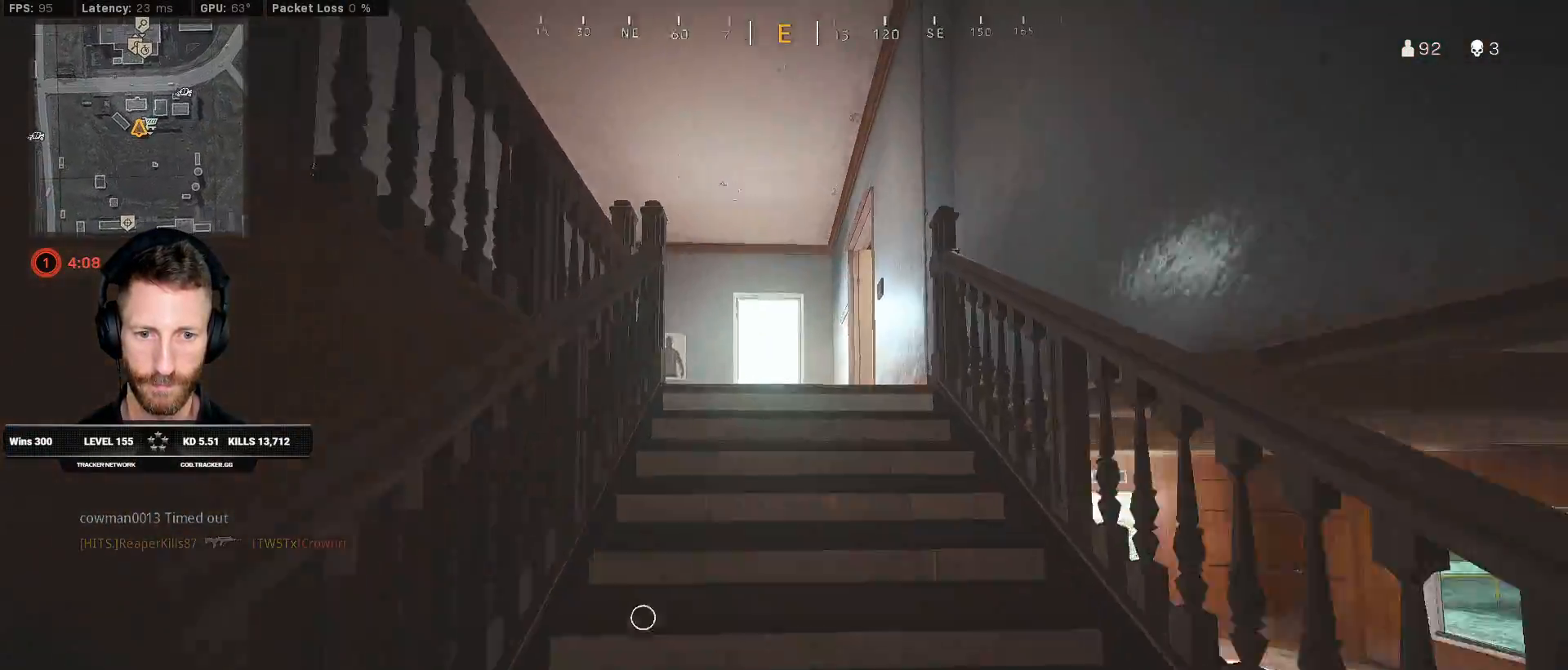
{"keys": ["shift", "w"], "mouse": [], "events": []}
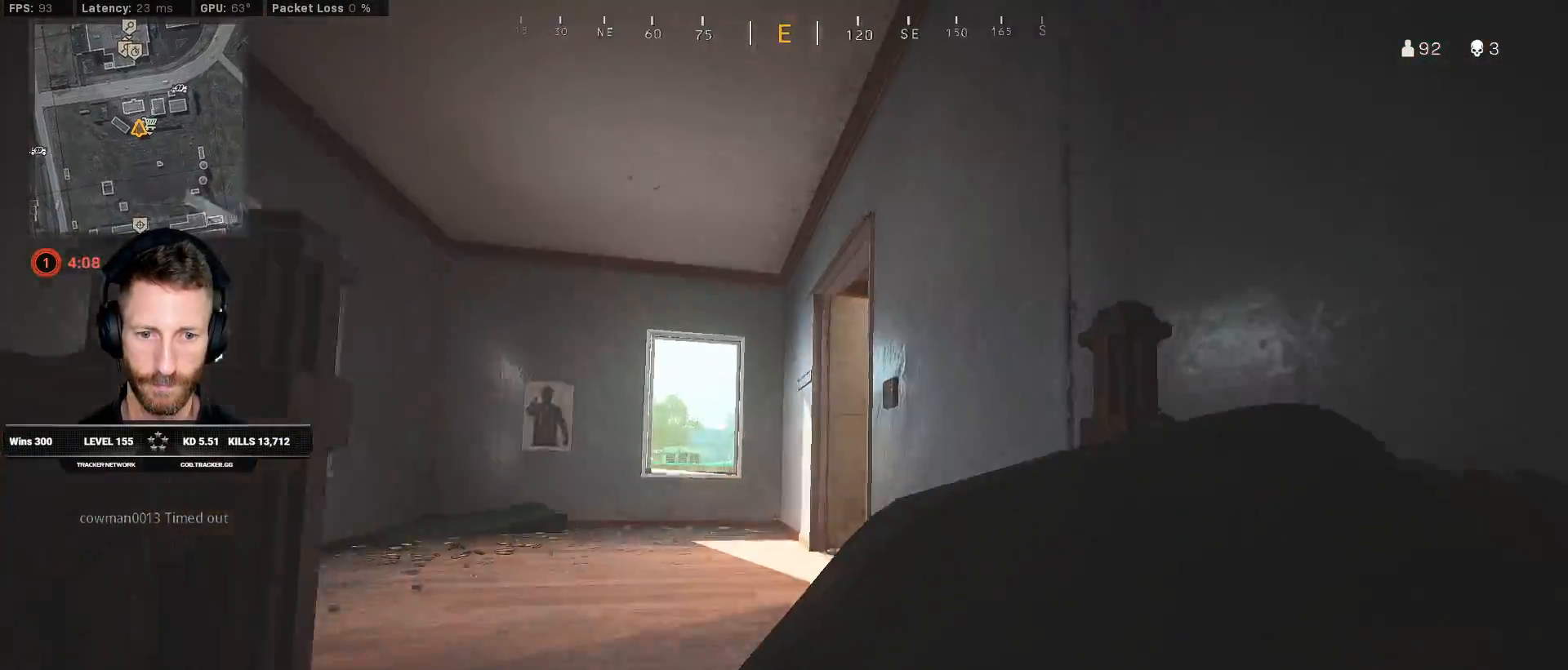
{"keys": ["w"], "mouse": [], "events": [[433, "shift", "up"]]}
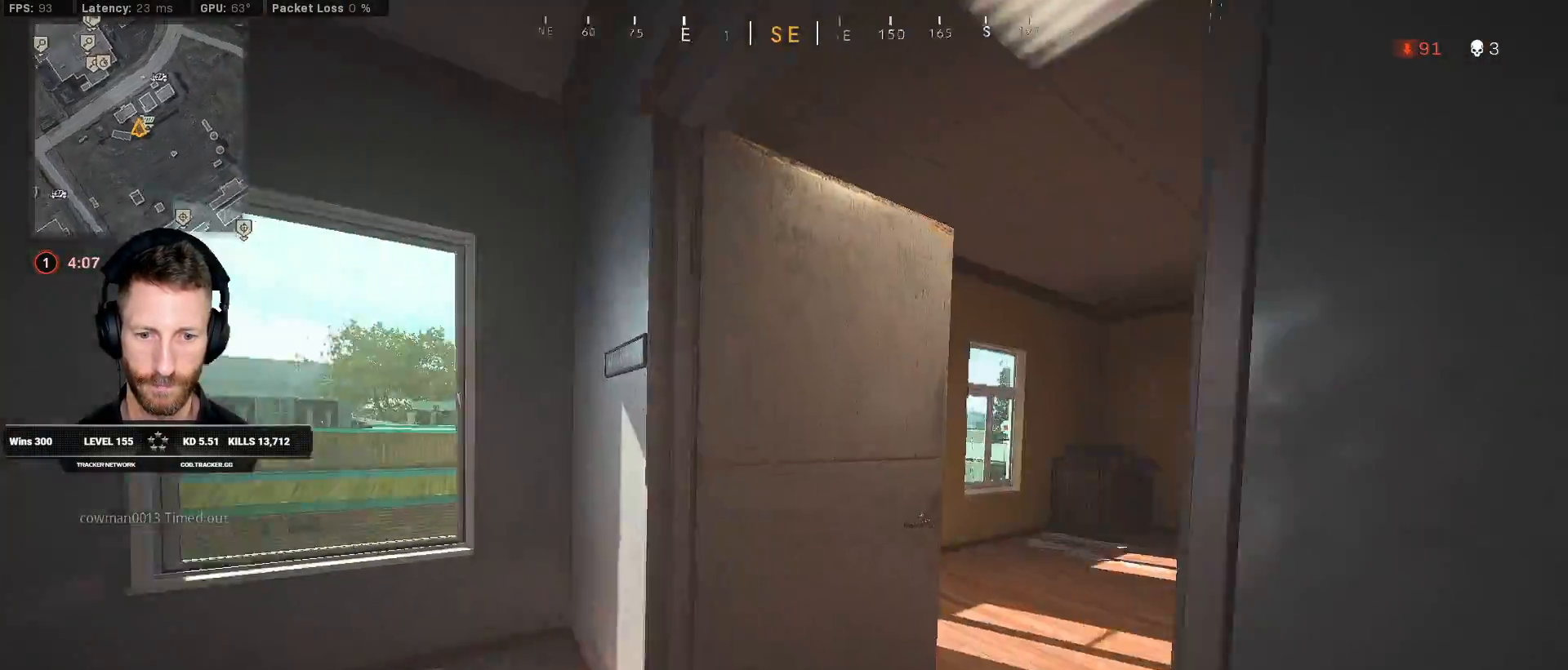
{"keys": ["ctrl", "w"], "mouse": [], "events": [[17, "d", "down"], [100, "ctrl", "down"], [283, "d", "up"]]}
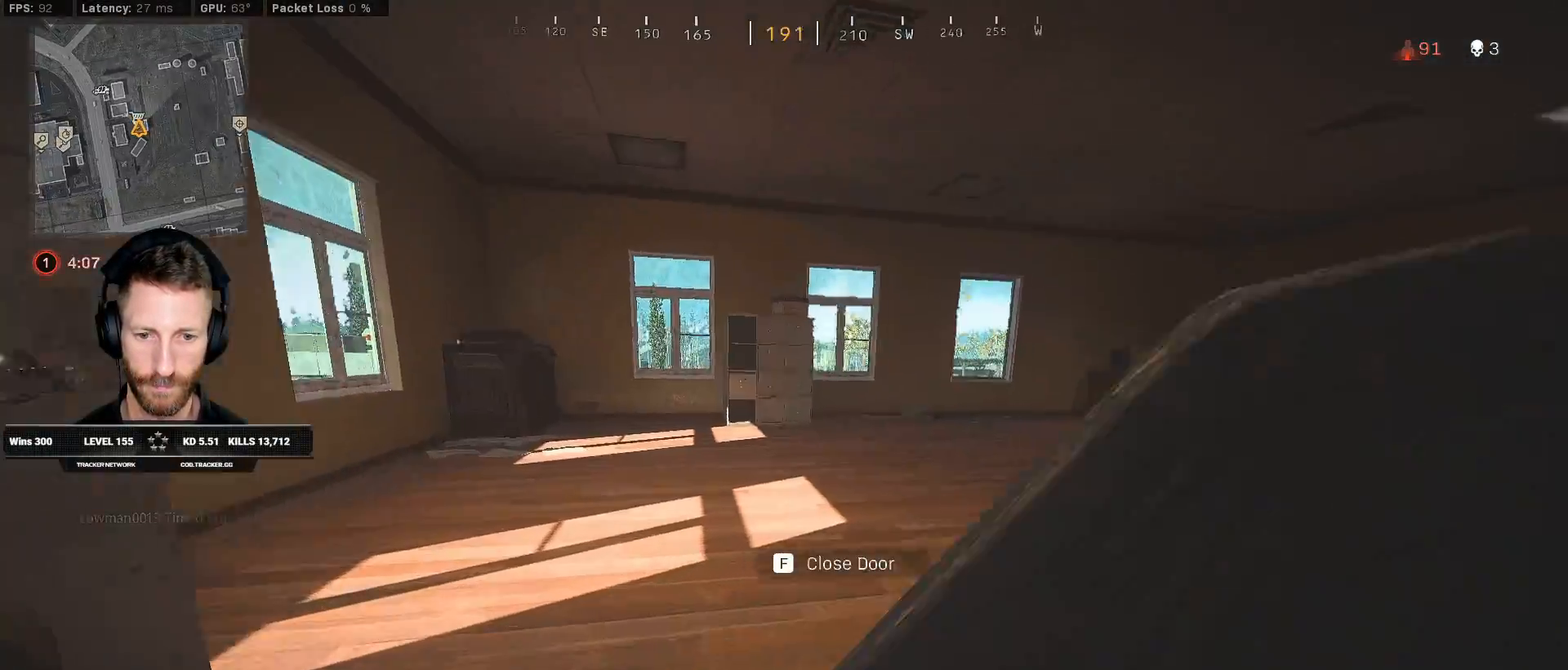
{"keys": ["ctrl", "w"], "mouse": [], "events": [[50, "d", "down"], [183, "d", "up"]]}
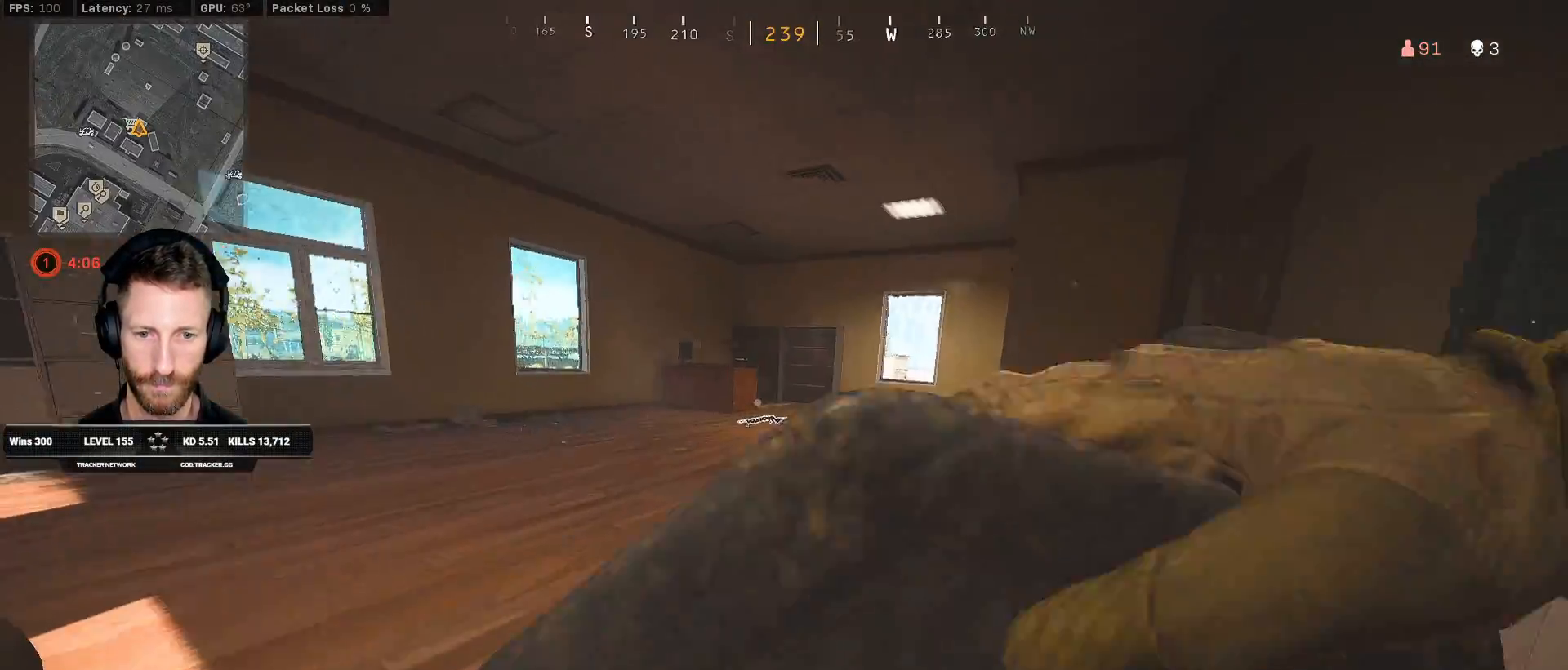
{"keys": ["ctrl", "w"], "mouse": [], "events": []}
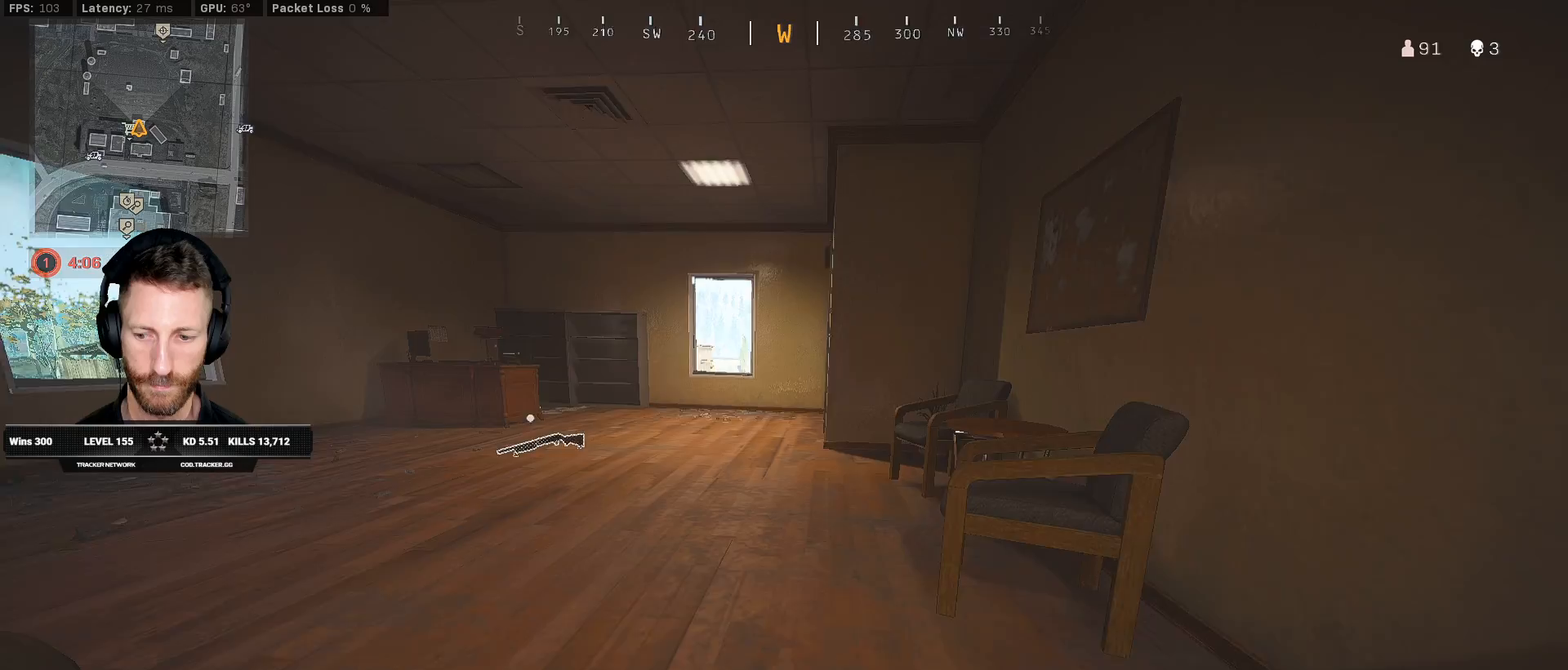
{"keys": ["ctrl", "w"], "mouse": [], "events": []}
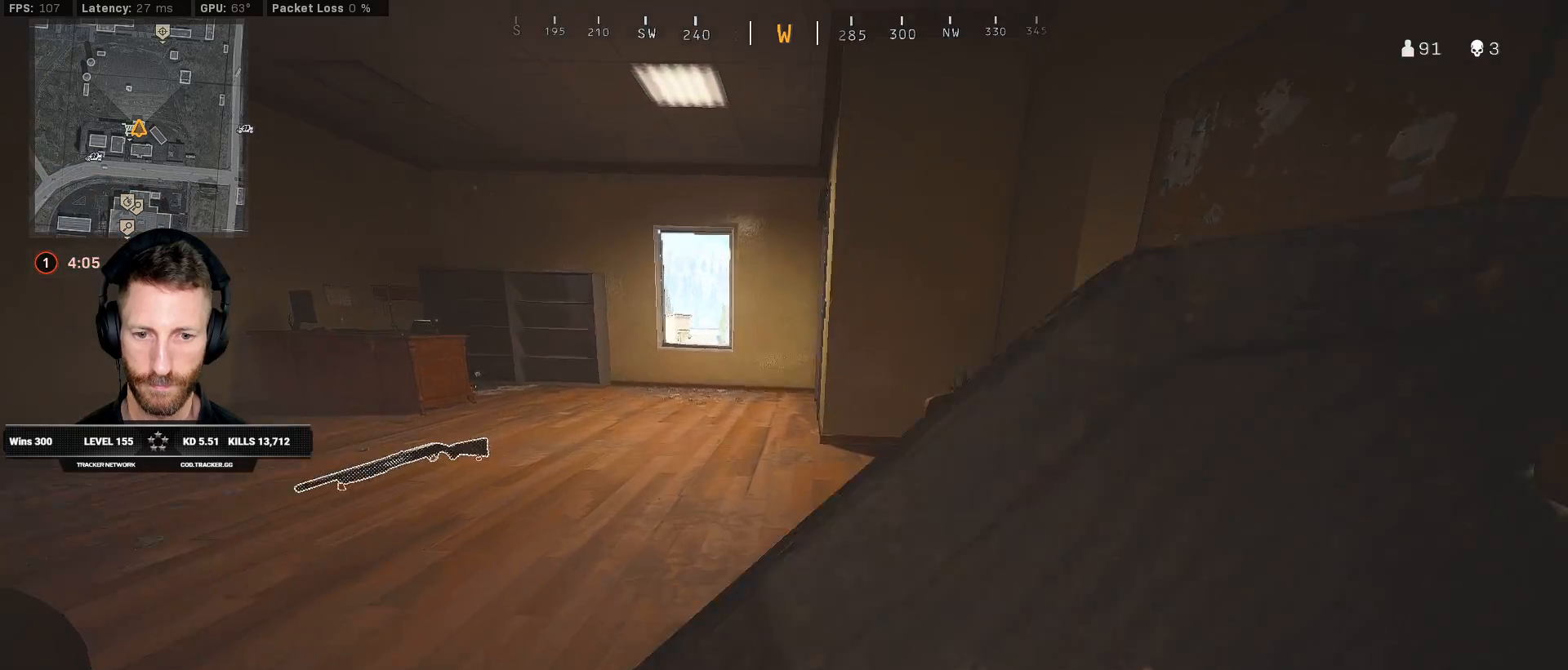
{"keys": ["w"], "mouse": [], "events": [[100, "ctrl", "up"]]}
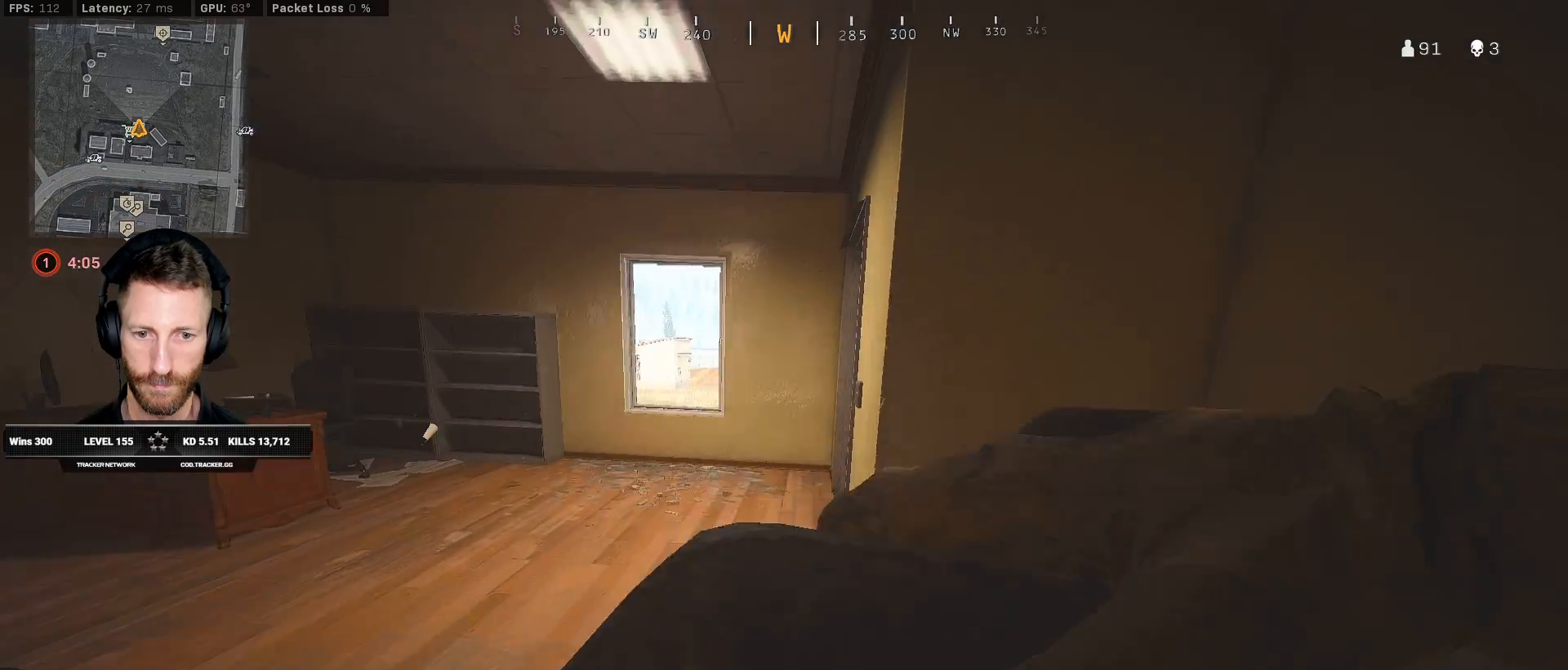
{"keys": ["w"], "mouse": [], "events": [[50, "a", "down"], [283, "a", "up"]]}
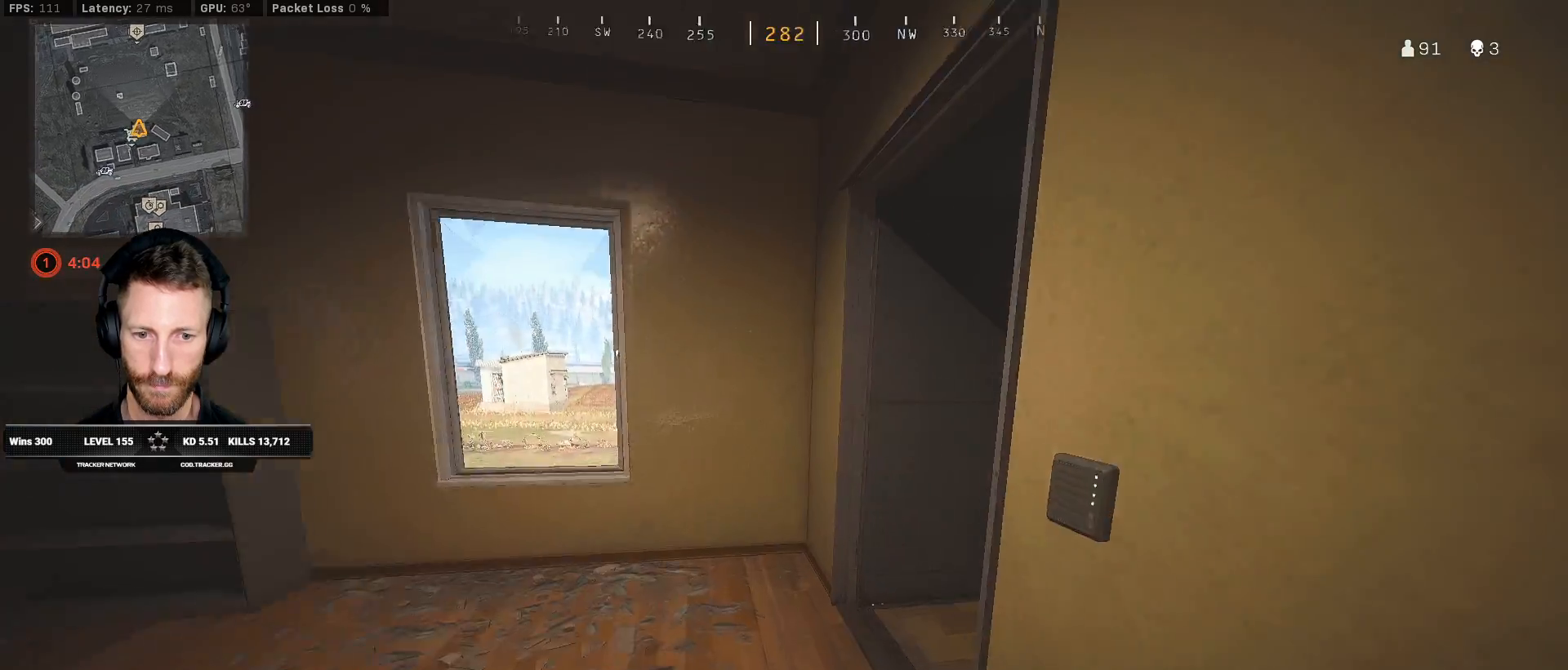
{"keys": ["a", "ctrl", "w"], "mouse": [], "events": [[17, "ctrl", "down"], [467, "a", "down"]]}
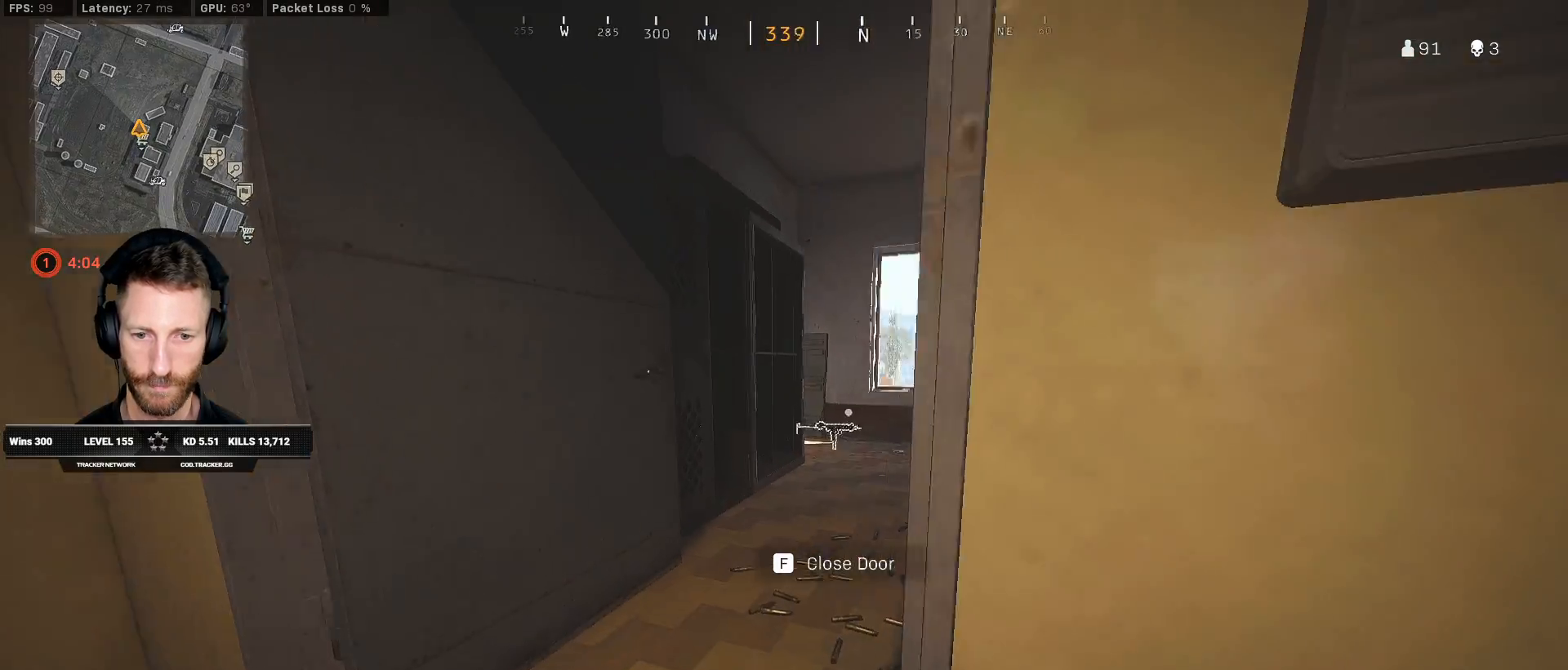
{"keys": ["ctrl", "r", "w"], "mouse": [], "events": [[117, "a", "up"], [300, "r", "down"], [367, "r", "up"], [450, "r", "down"]]}
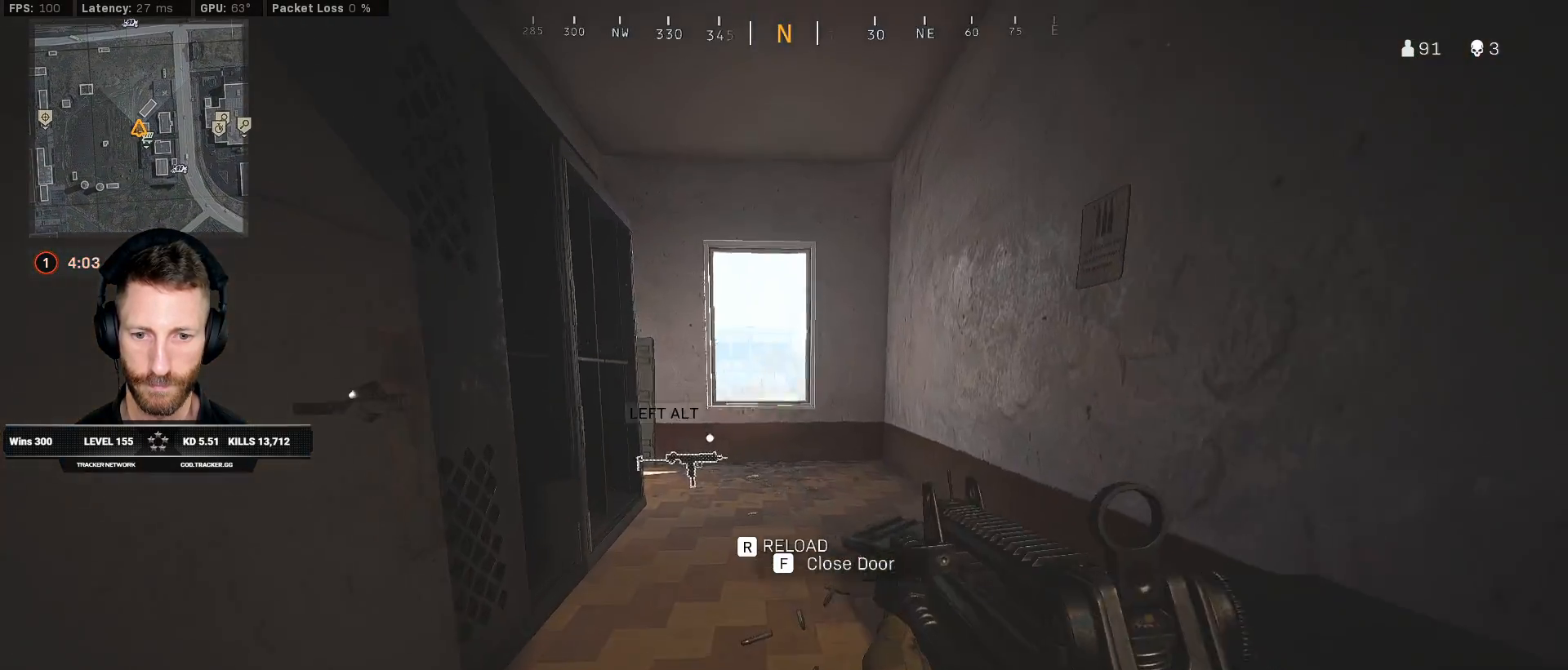
{"keys": ["ctrl", "w"], "mouse": [], "events": [[33, "r", "up"], [100, "r", "down"], [183, "r", "up"]]}
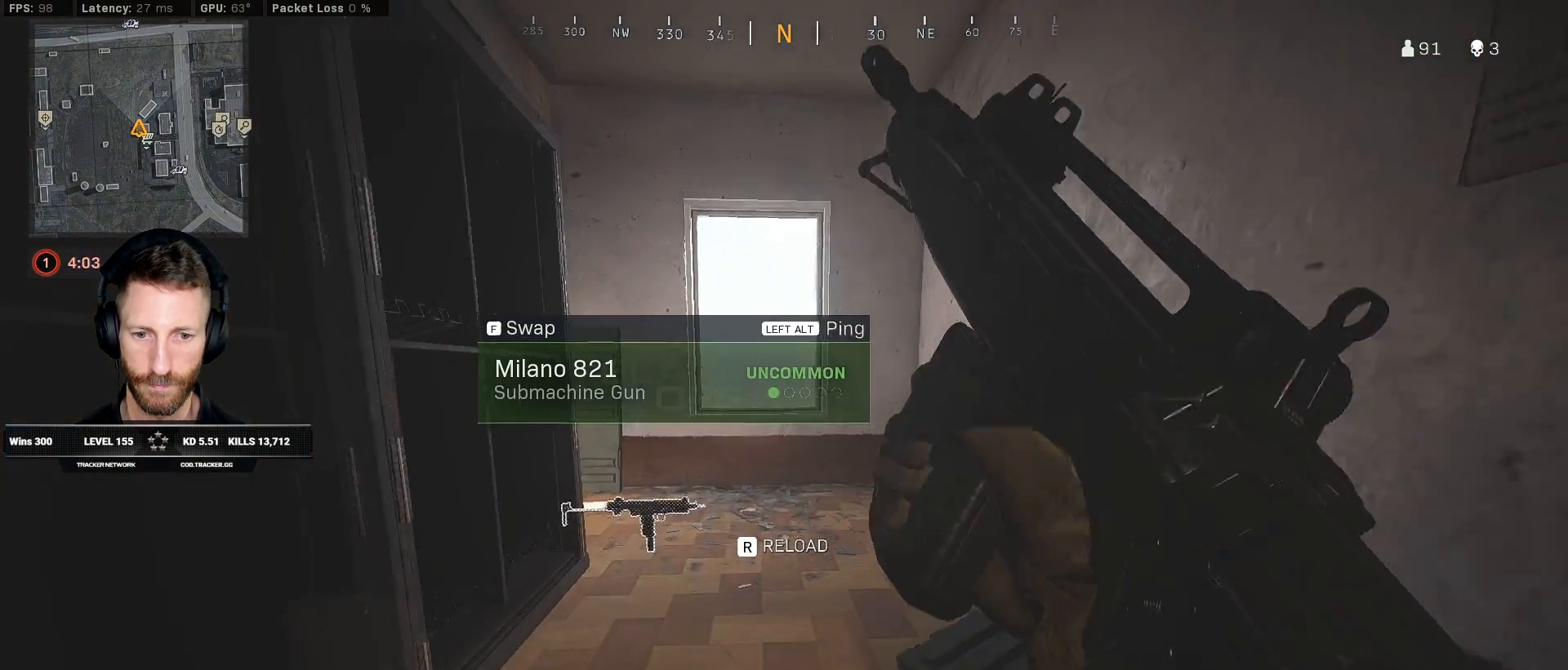
{"keys": ["ctrl", "w"], "mouse": [], "events": []}